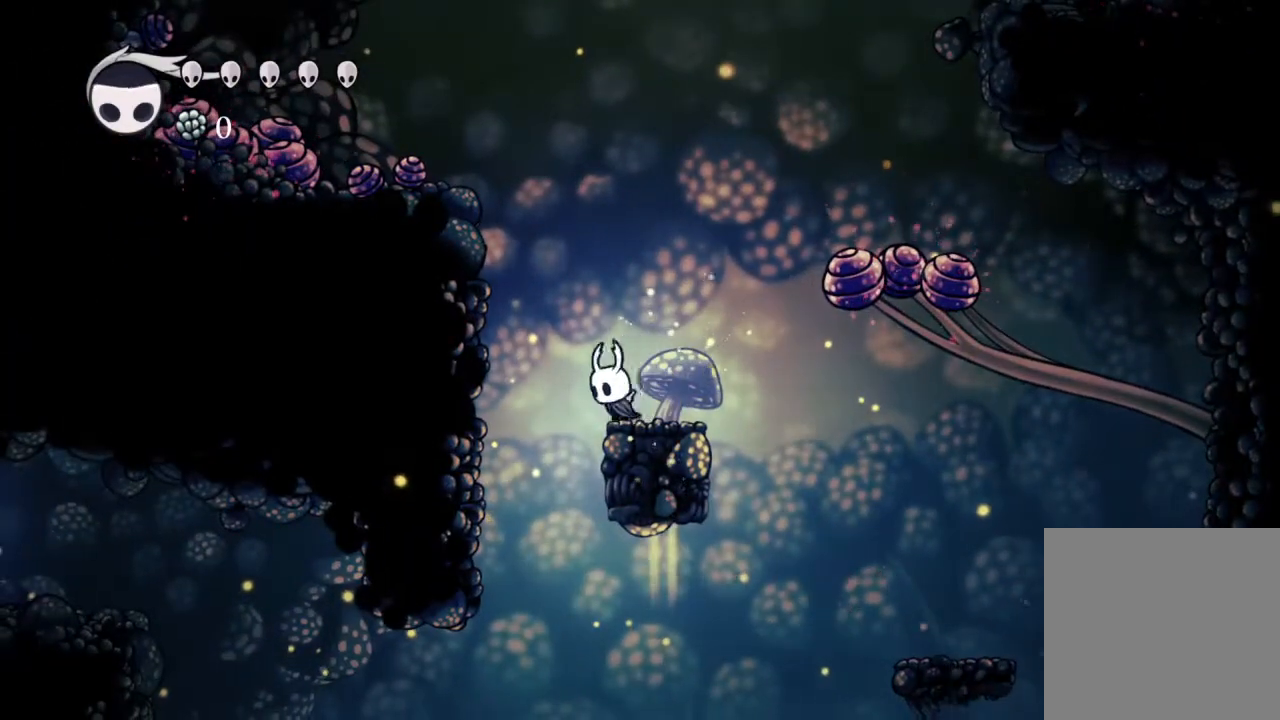
Gameplay with a controller (Xbox layout); each line is a JSON object with the inputs held at the frame after it. "events" lists button and stick changes between this image and that frame as [ms after this image, input, new state], when the widget could be followed in between. Not read: R3.
{"buttons": [], "left_stick": "center", "right_stick": "center", "events": []}
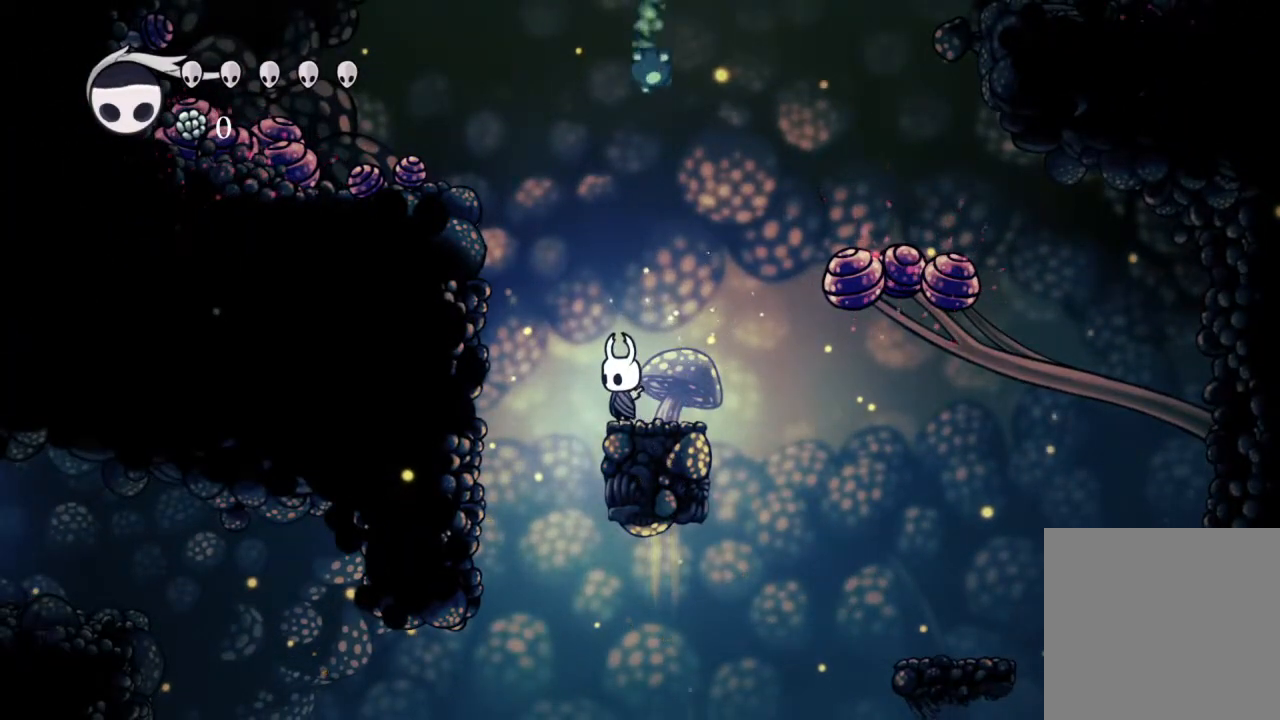
{"buttons": [], "left_stick": "center", "right_stick": "center", "events": []}
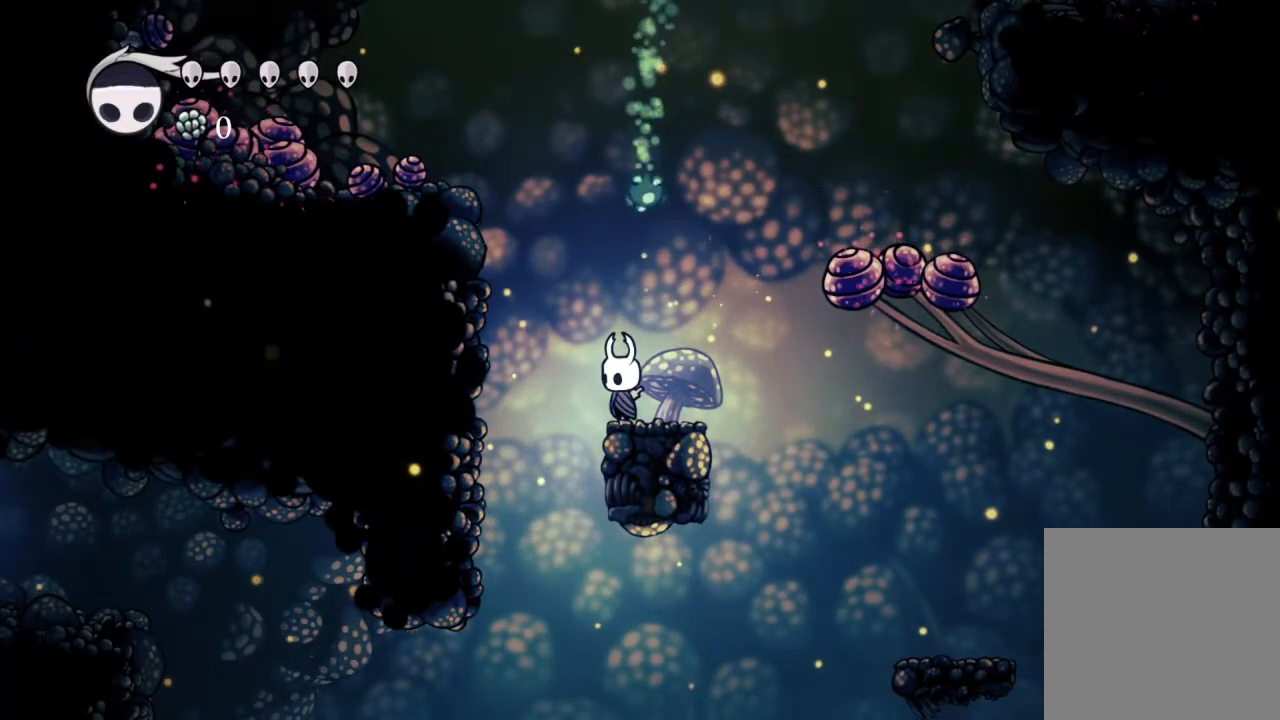
{"buttons": ["R2"], "left_stick": "center", "right_stick": "center", "events": [[283, "R2", "down"]]}
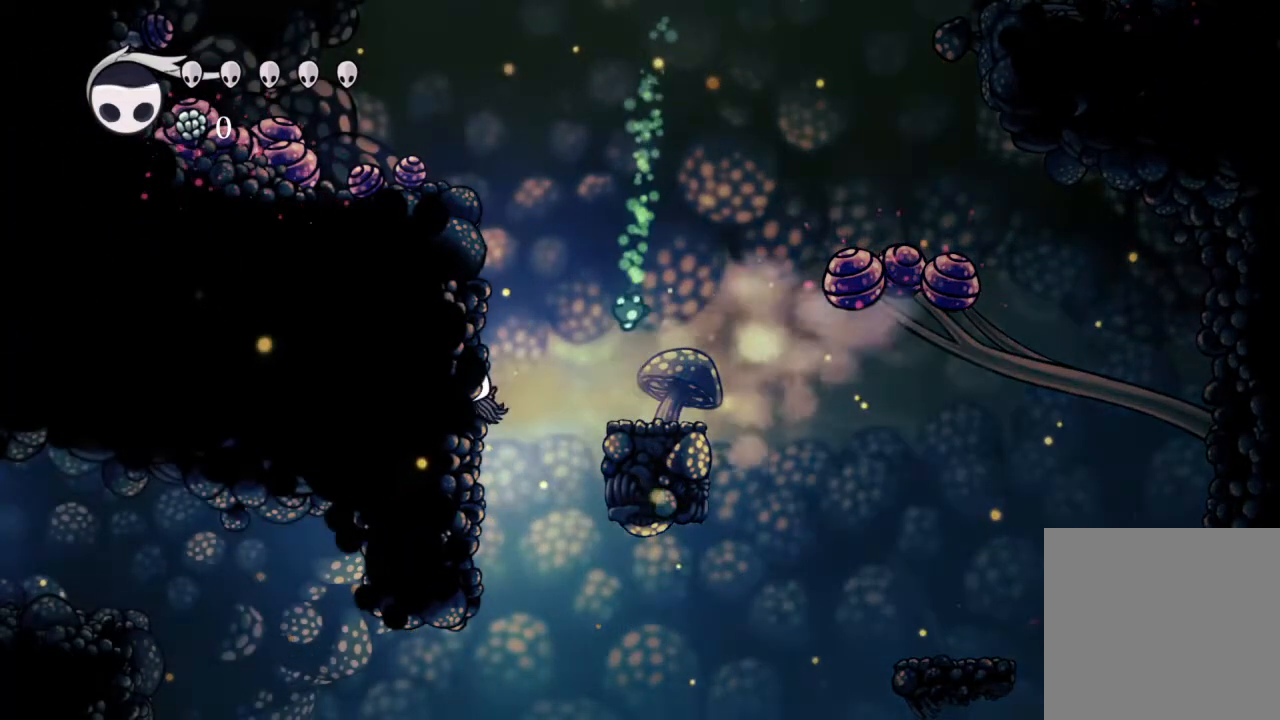
{"buttons": ["Y", "DPAD_RIGHT"], "left_stick": "center", "right_stick": "center"}
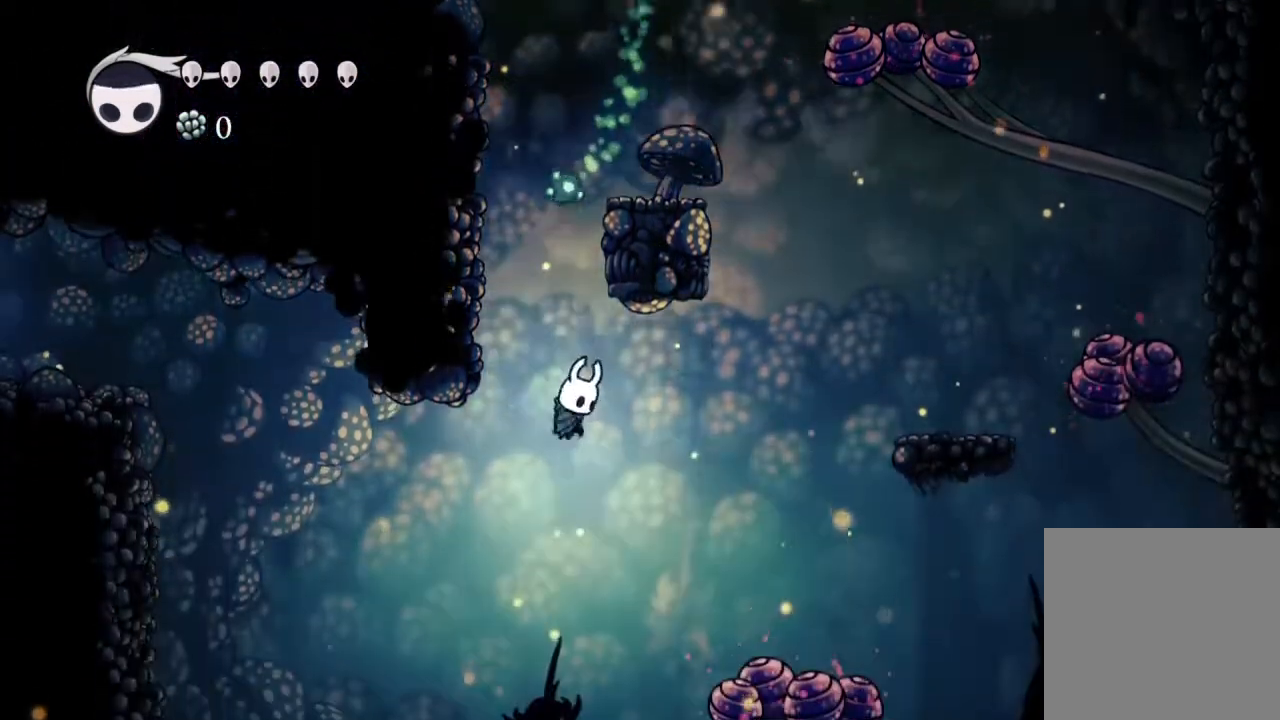
{"buttons": ["R2", "DPAD_LEFT"], "left_stick": "center", "right_stick": "center", "events": [[33, "DPAD_RIGHT", "up"], [133, "Y", "up"], [450, "DPAD_LEFT", "down"], [483, "R2", "down"]]}
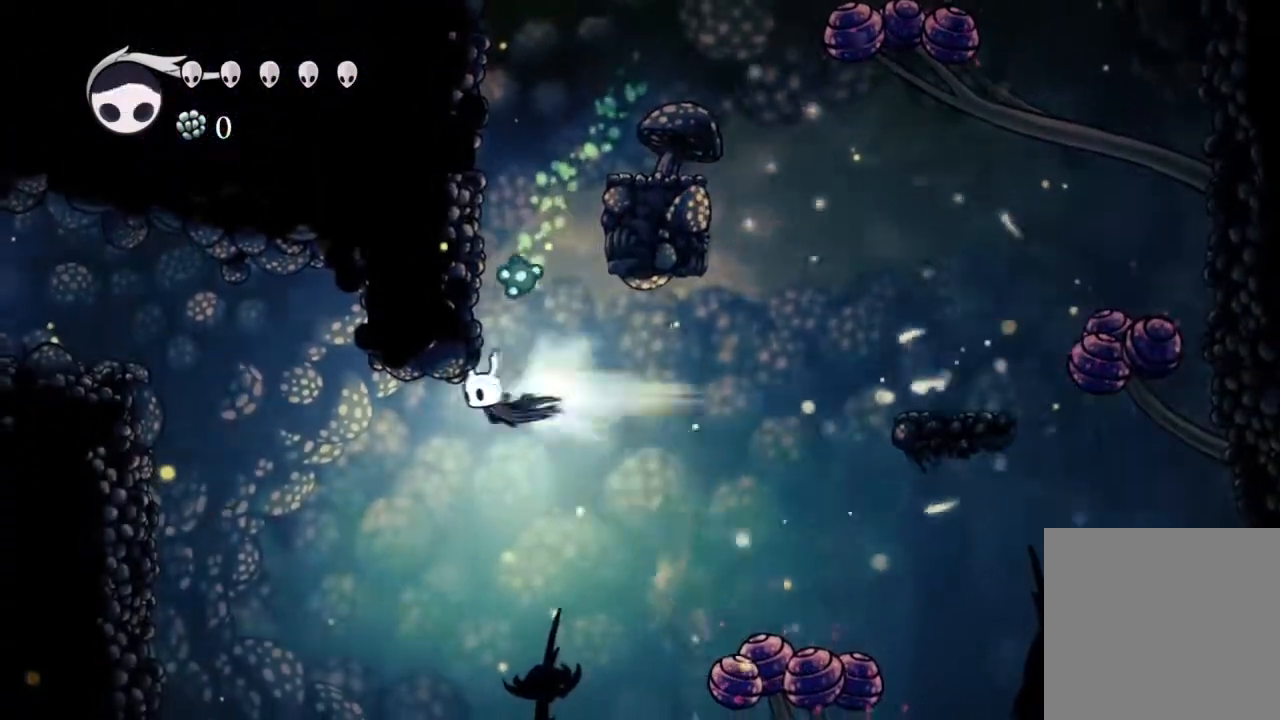
{"buttons": ["Y"], "left_stick": "center", "right_stick": "center", "events": [[67, "DPAD_LEFT", "up"], [183, "R2", "up"], [283, "Y", "down"]]}
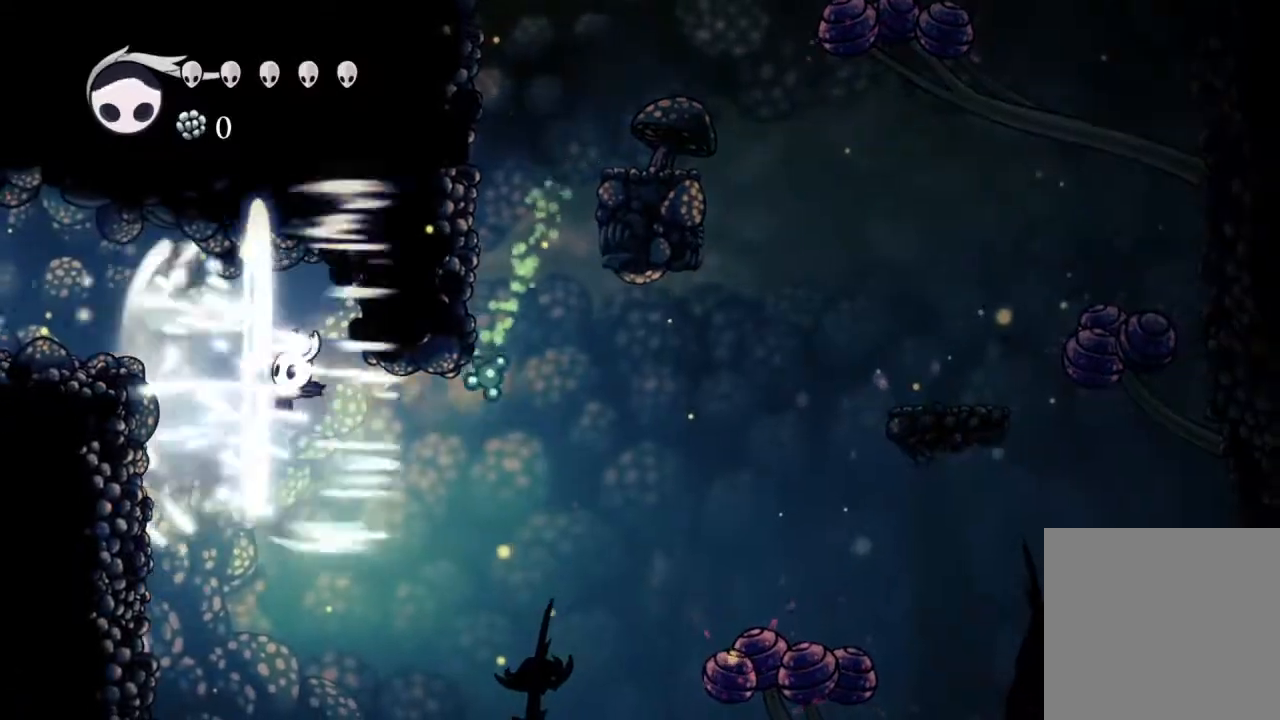
{"buttons": ["DPAD_RIGHT"], "left_stick": "center", "right_stick": "center", "events": [[33, "Y", "up"], [200, "Y", "down"], [433, "DPAD_RIGHT", "down"], [433, "Y", "up"]]}
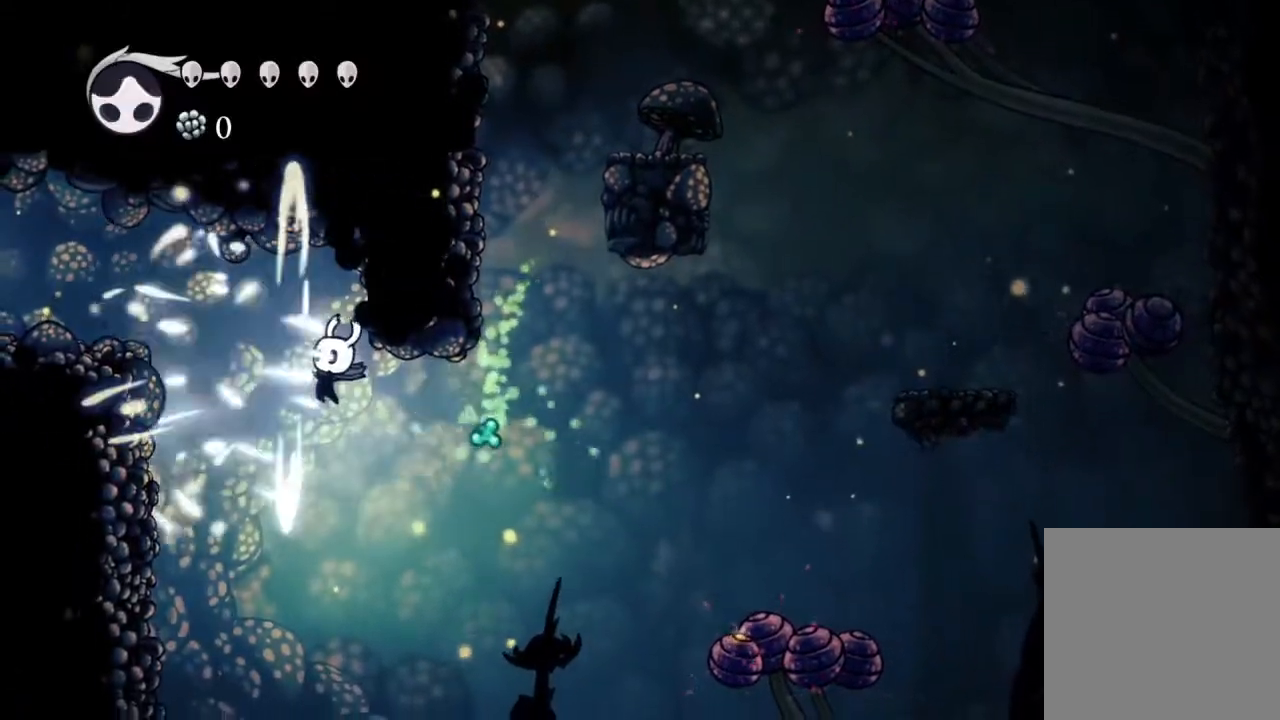
{"buttons": ["X", "DPAD_LEFT"], "left_stick": "center", "right_stick": "center", "events": [[33, "DPAD_DOWN", "down"], [200, "X", "down"], [267, "DPAD_RIGHT", "up"], [300, "DPAD_DOWN", "up"], [317, "DPAD_LEFT", "down"]]}
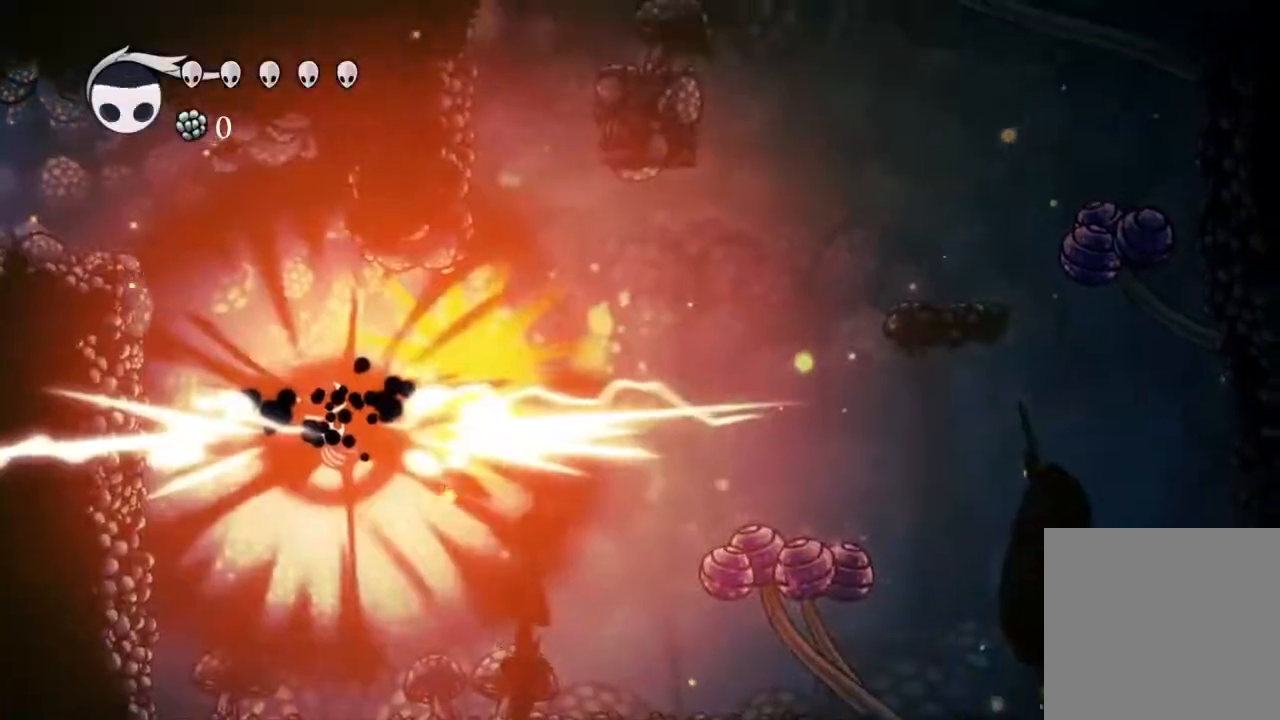
{"buttons": [], "left_stick": "center", "right_stick": "center", "events": [[150, "X", "up"], [183, "DPAD_LEFT", "up"], [233, "DPAD_RIGHT", "down"], [467, "DPAD_RIGHT", "up"]]}
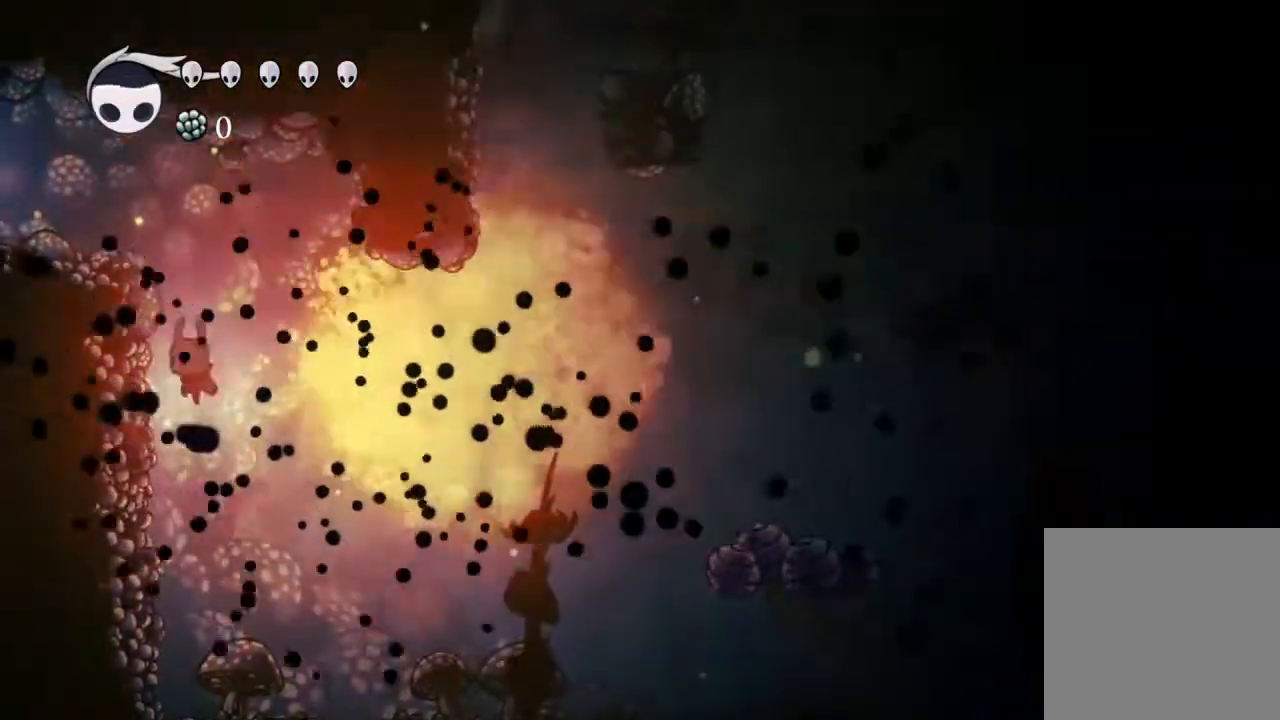
{"buttons": ["R2"], "left_stick": "center", "right_stick": "center", "events": [[183, "DPAD_RIGHT", "down"], [283, "DPAD_RIGHT", "up"], [333, "DPAD_RIGHT", "down"], [400, "DPAD_RIGHT", "up"], [500, "R2", "down"]]}
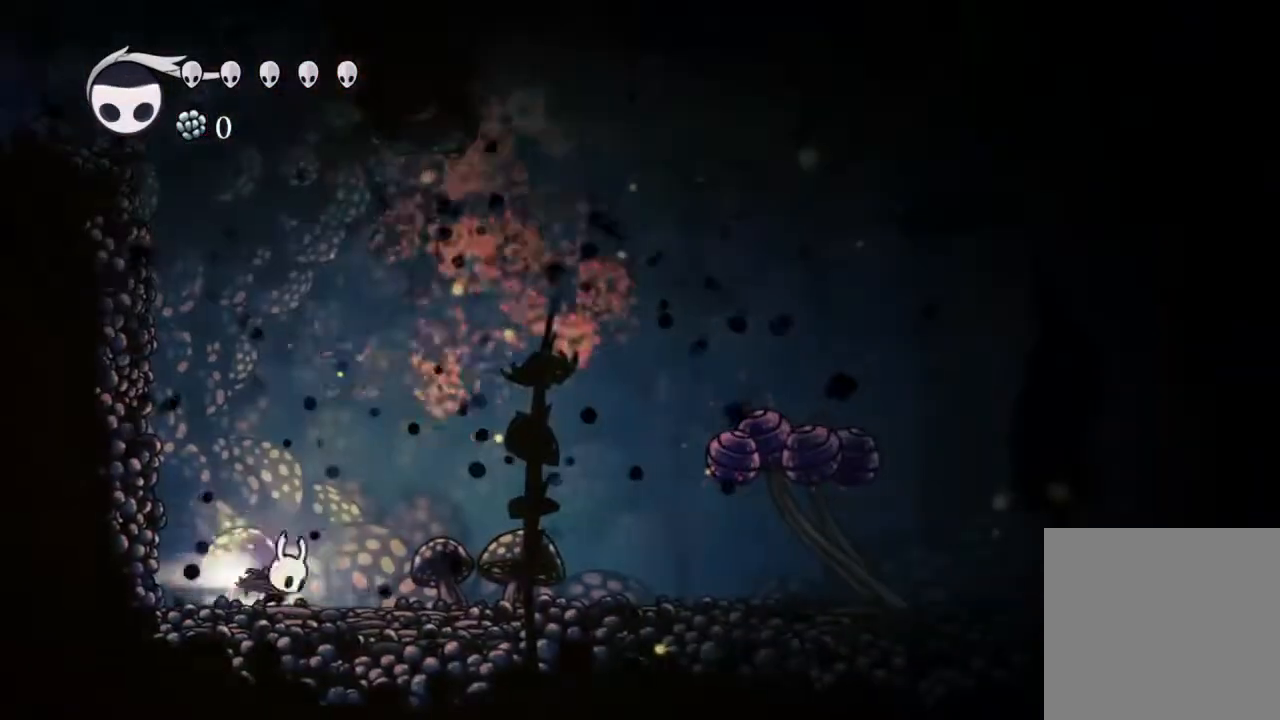
{"buttons": ["A", "DPAD_DOWN", "DPAD_RIGHT"], "left_stick": "center", "right_stick": "center", "events": [[67, "DPAD_RIGHT", "down"], [183, "R2", "up"], [283, "DPAD_DOWN", "down"], [467, "A", "down"]]}
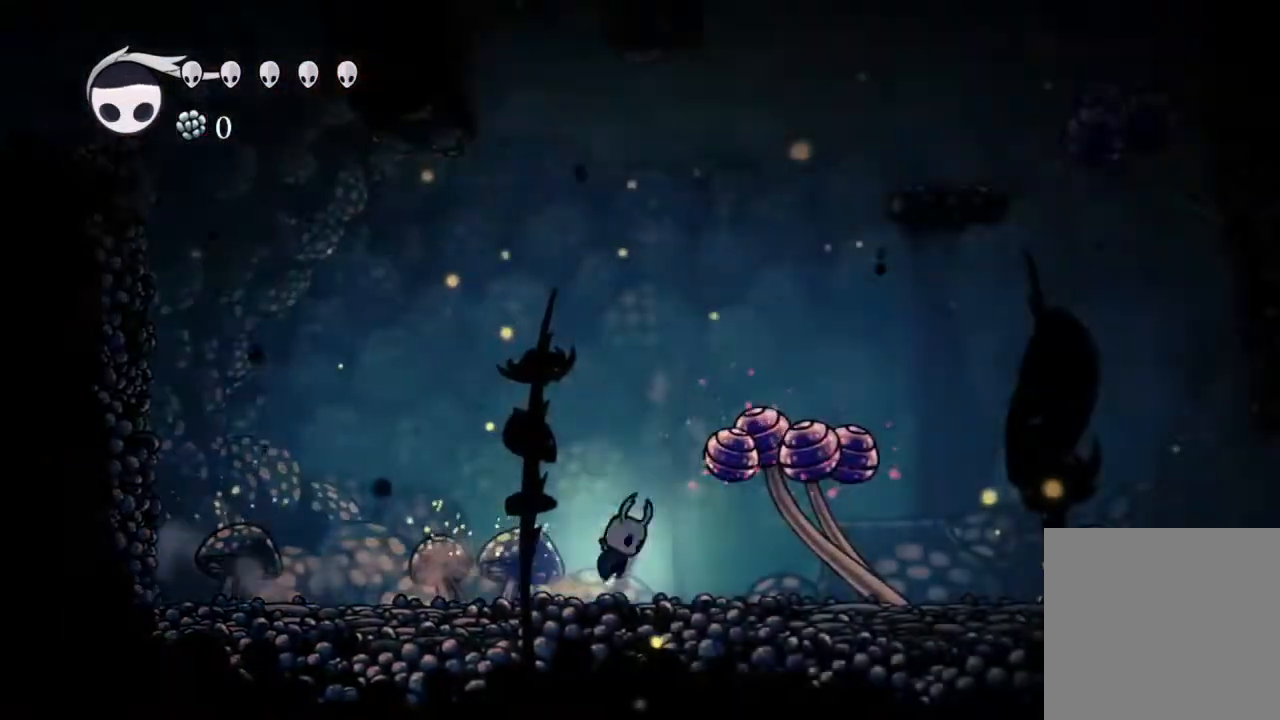
{"buttons": ["DPAD_RIGHT"], "left_stick": "center", "right_stick": "center", "events": [[133, "X", "down"], [283, "DPAD_DOWN", "up"], [317, "A", "up"], [317, "X", "up"]]}
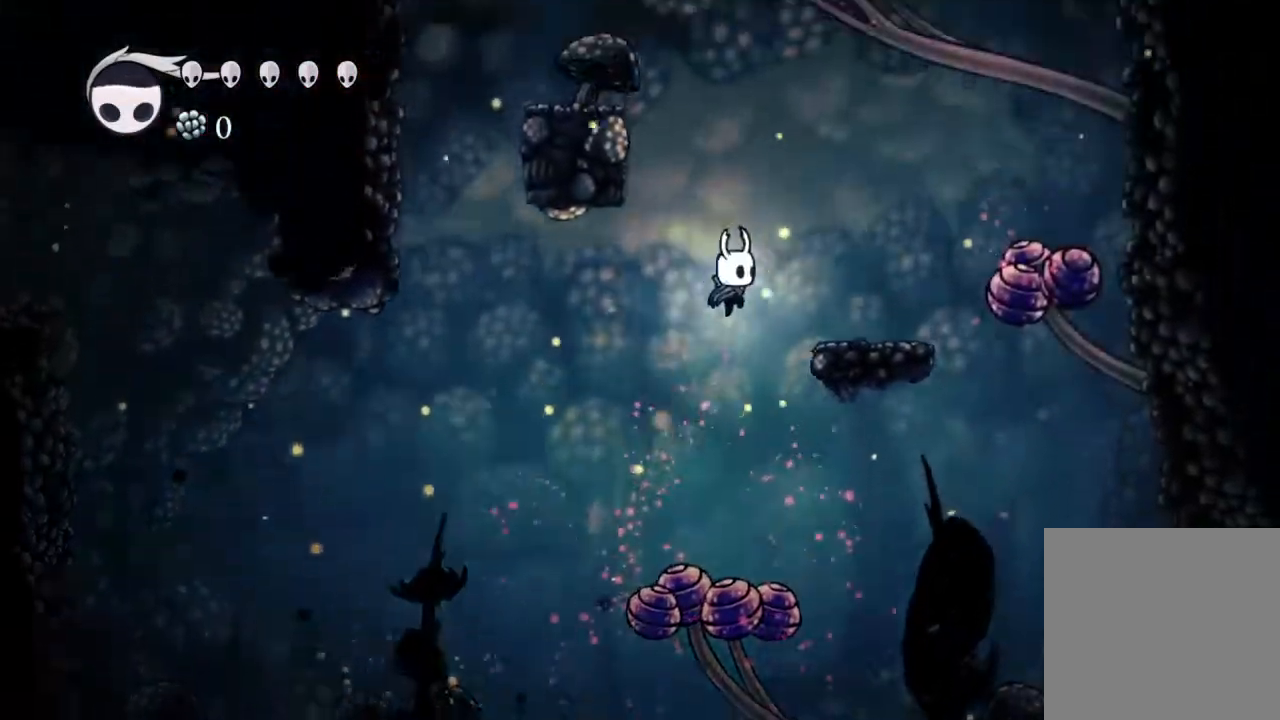
{"buttons": ["DPAD_LEFT"], "left_stick": "center", "right_stick": "center", "events": [[317, "DPAD_RIGHT", "up"], [483, "DPAD_LEFT", "down"]]}
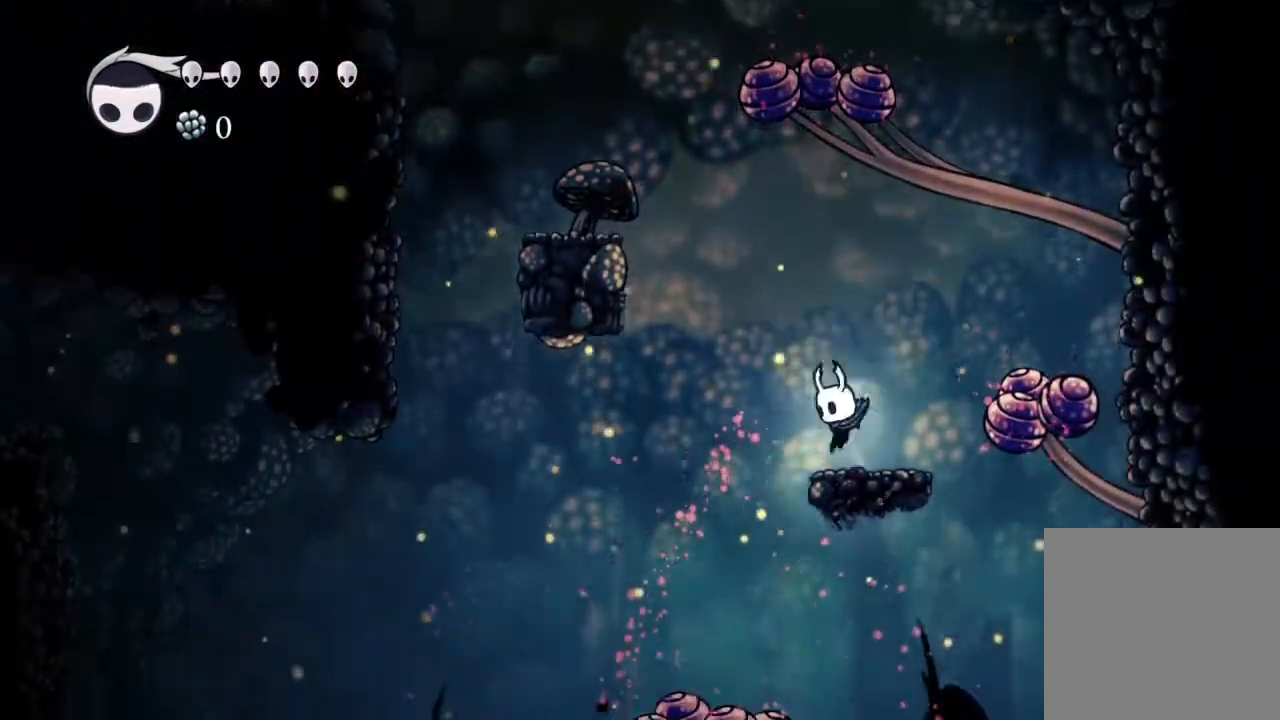
{"buttons": ["A", "DPAD_LEFT"], "left_stick": "center", "right_stick": "center", "events": [[83, "A", "down"]]}
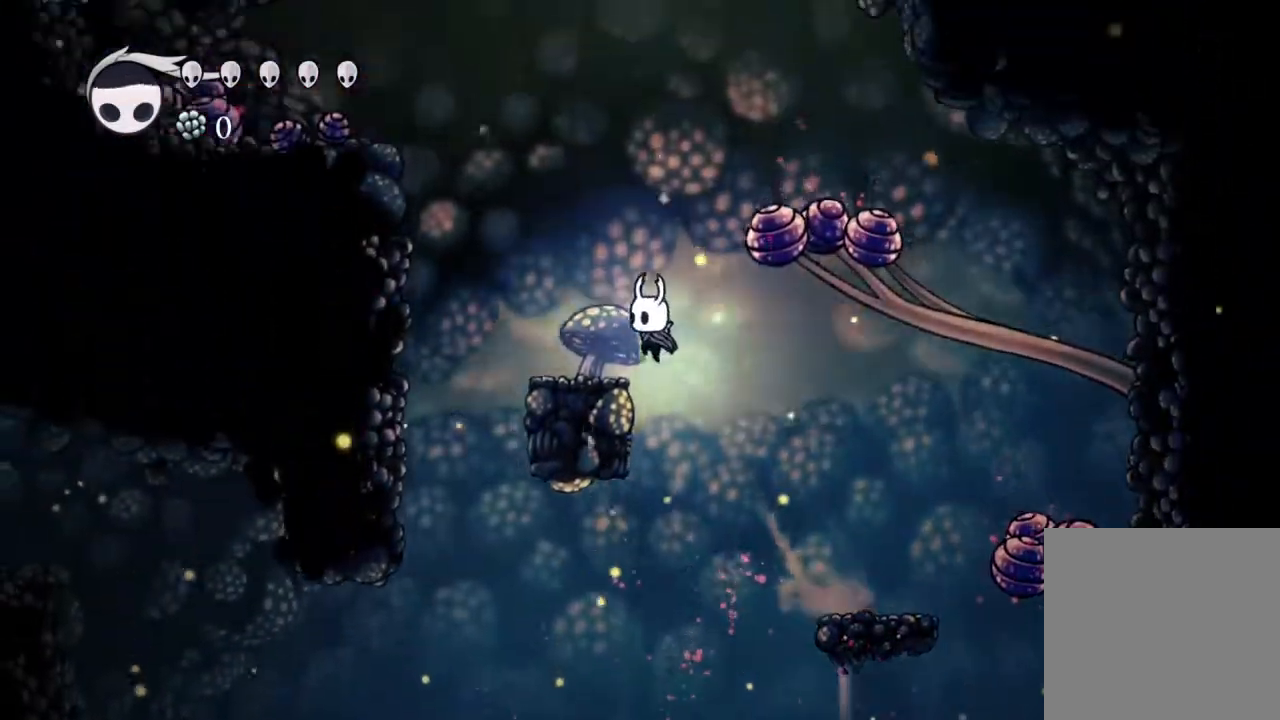
{"buttons": [], "left_stick": "center", "right_stick": "center", "events": [[67, "A", "up"], [250, "DPAD_LEFT", "up"], [283, "START", "down"], [433, "START", "up"]]}
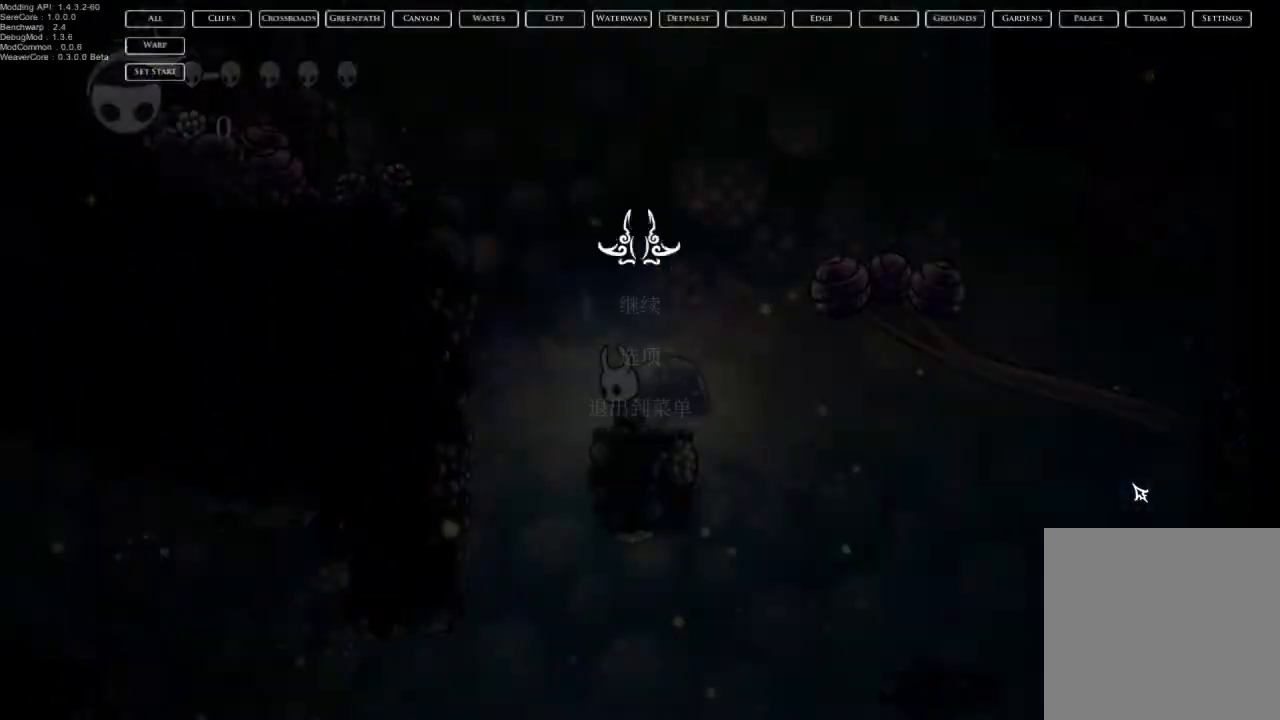
{"buttons": [], "left_stick": "center", "right_stick": "center", "events": []}
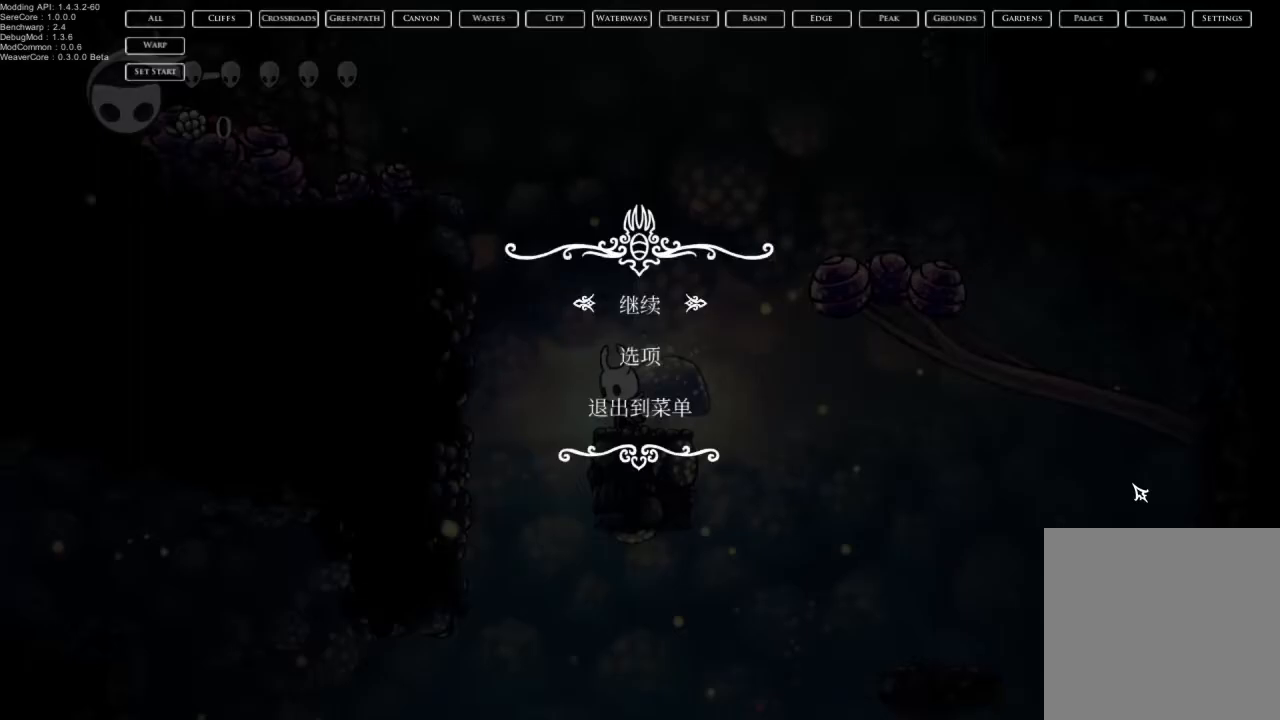
{"buttons": [], "left_stick": "center", "right_stick": "center", "events": []}
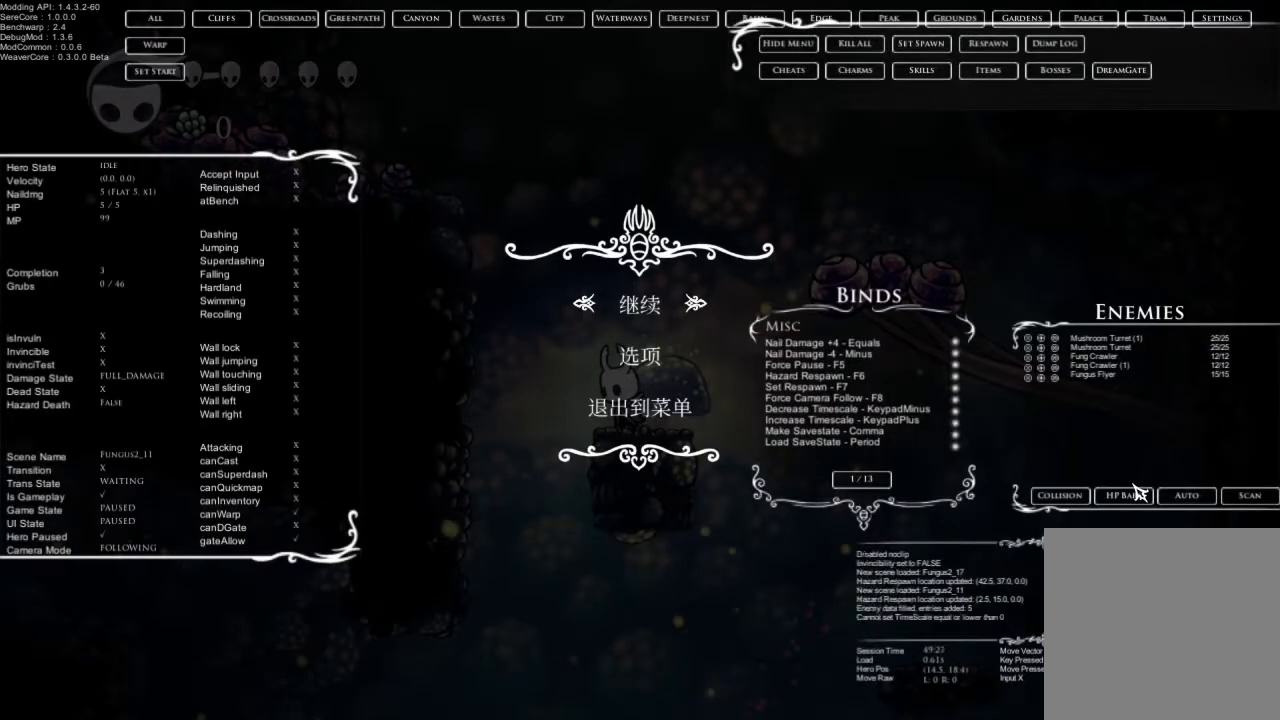
{"buttons": [], "left_stick": "center", "right_stick": "center", "events": []}
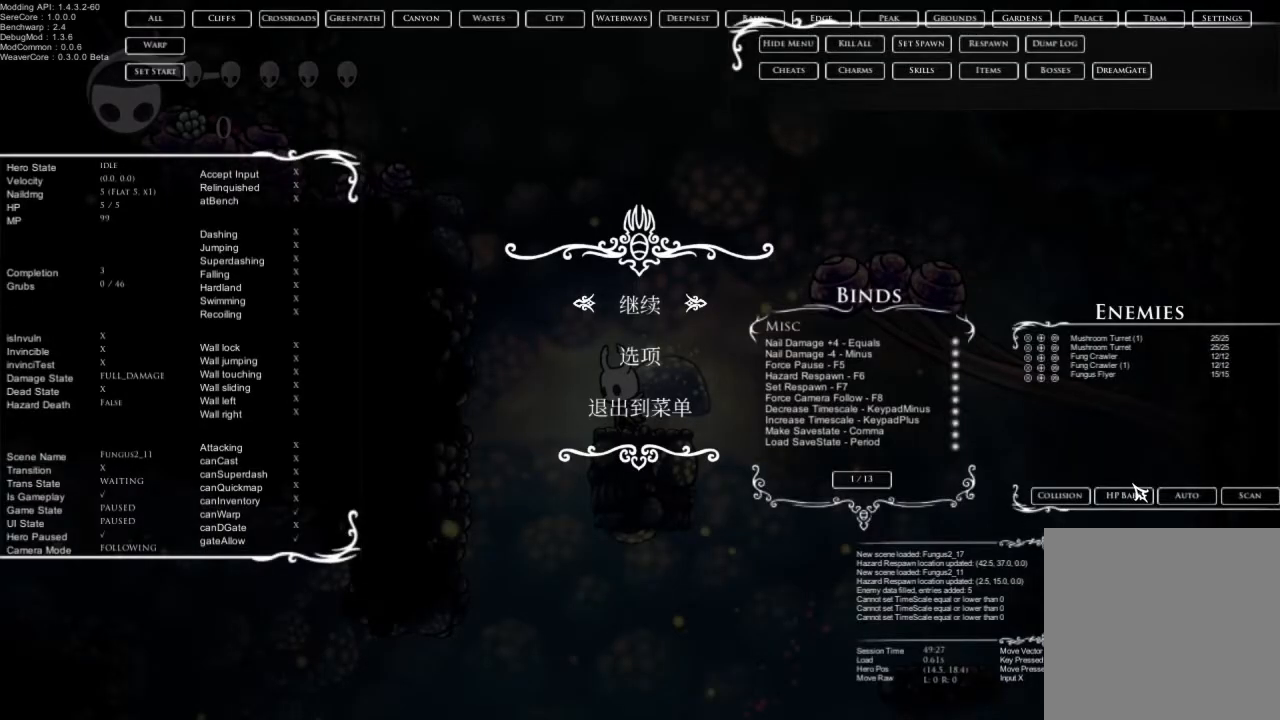
{"buttons": [], "left_stick": "center", "right_stick": "center", "events": []}
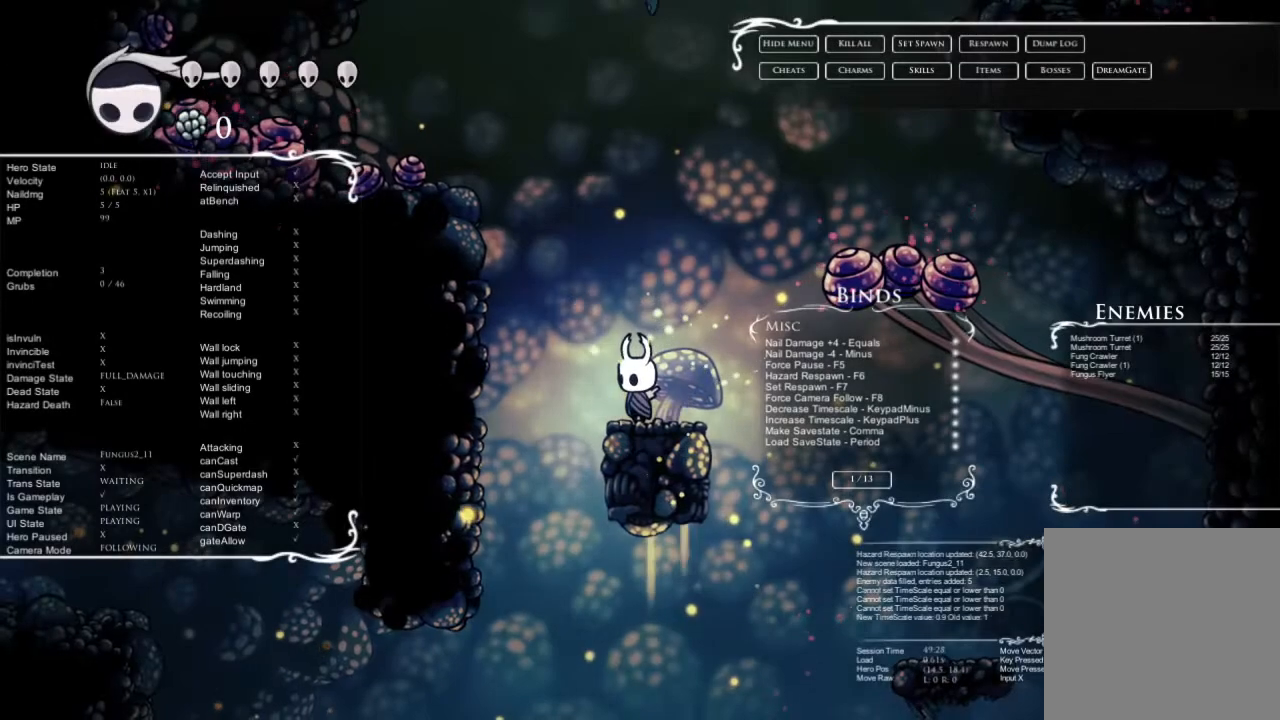
{"buttons": [], "left_stick": "center", "right_stick": "center", "events": []}
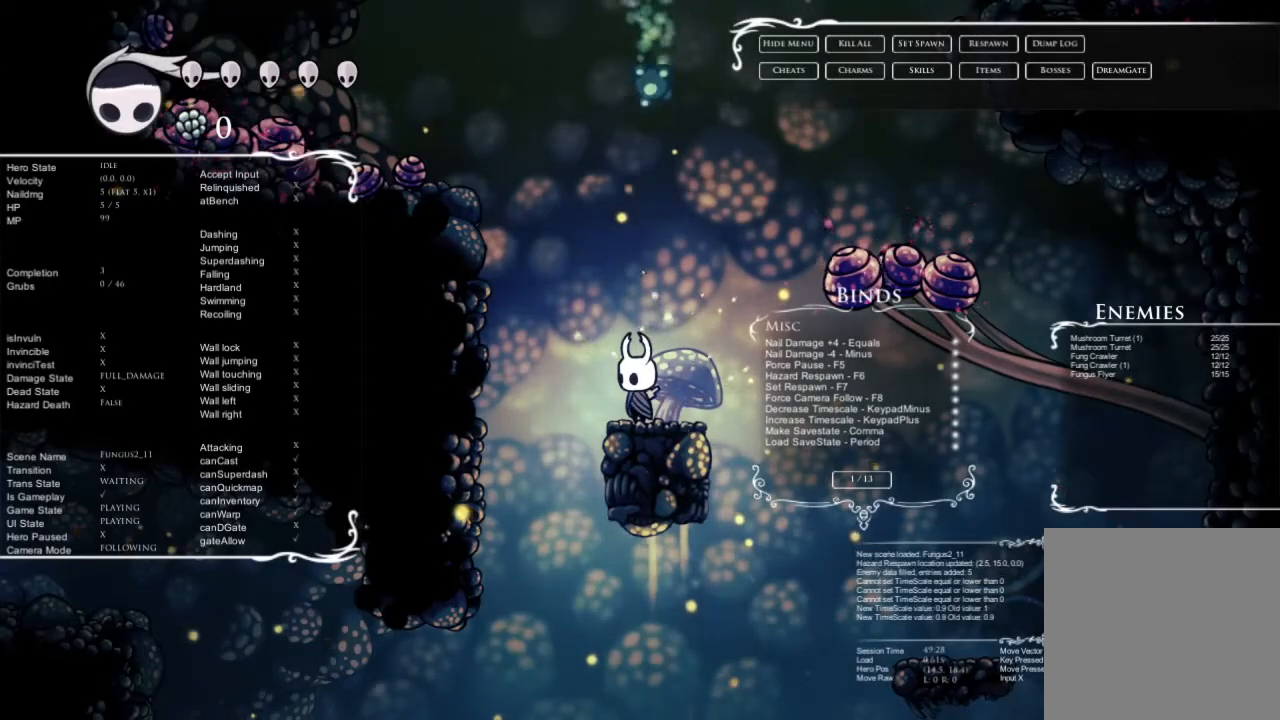
{"buttons": [], "left_stick": "center", "right_stick": "center", "events": []}
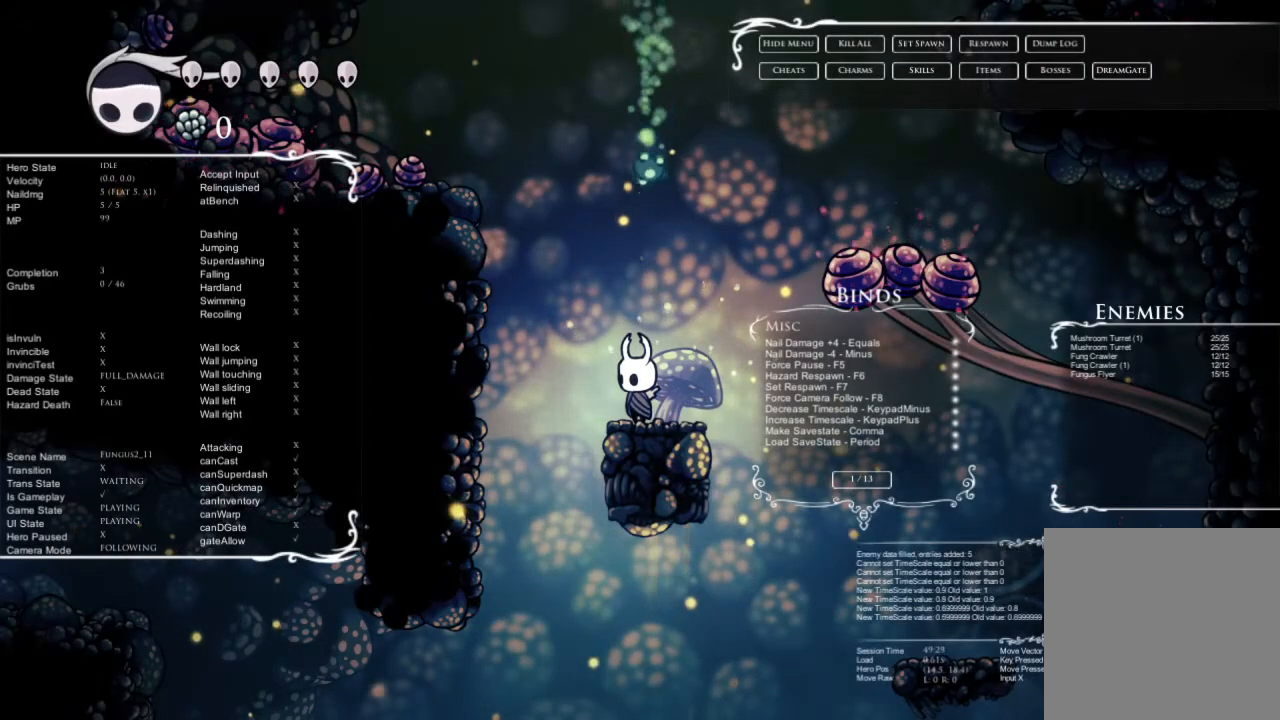
{"buttons": [], "left_stick": "center", "right_stick": "center", "events": []}
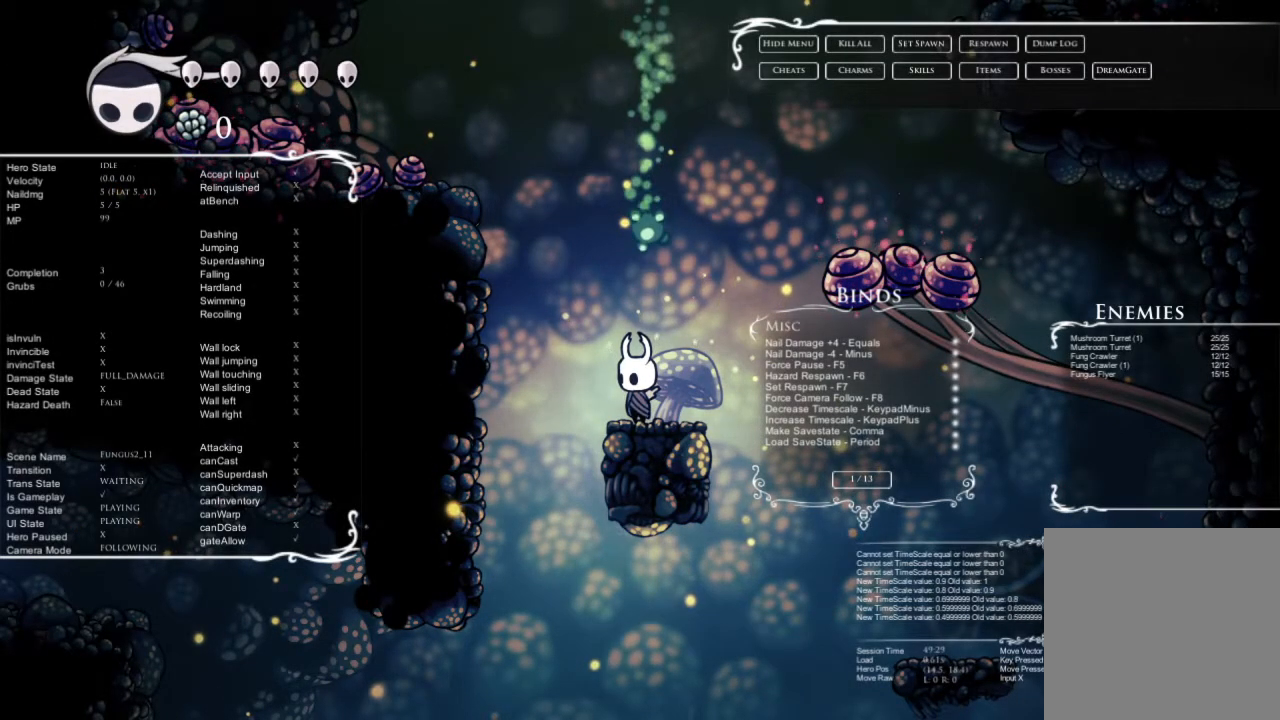
{"buttons": [], "left_stick": "center", "right_stick": "center", "events": []}
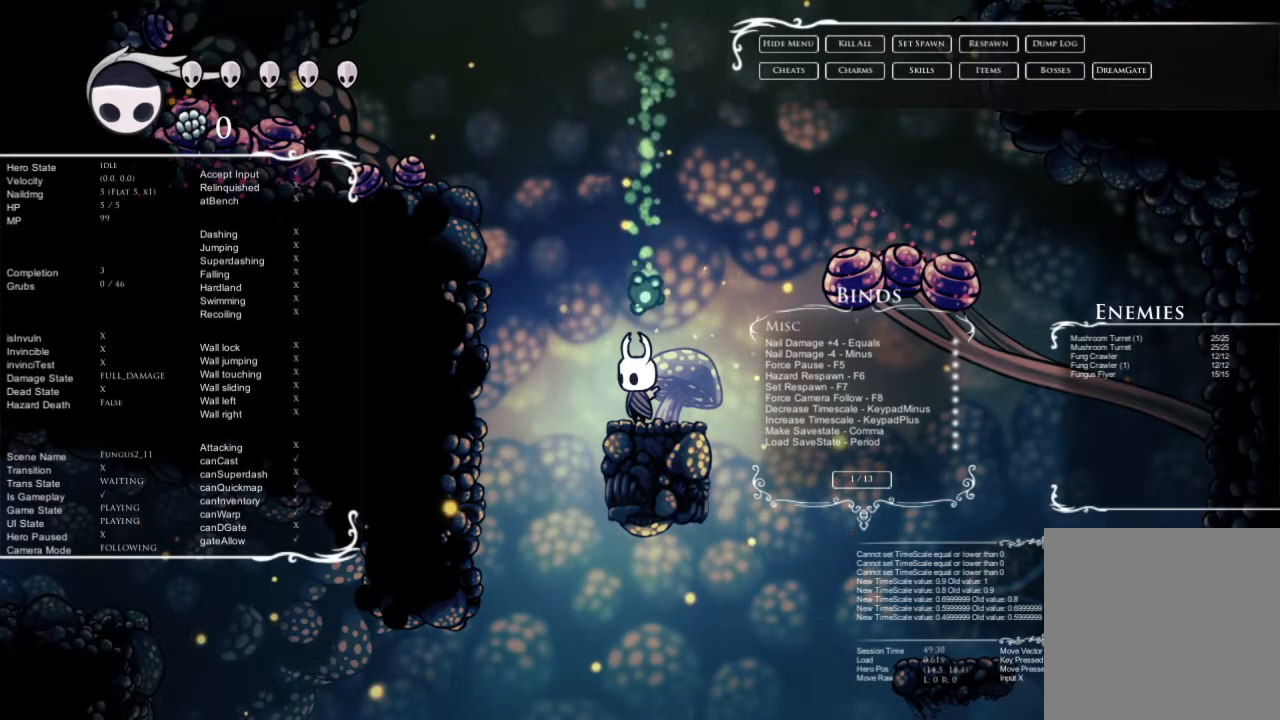
{"buttons": [], "left_stick": "center", "right_stick": "center", "events": []}
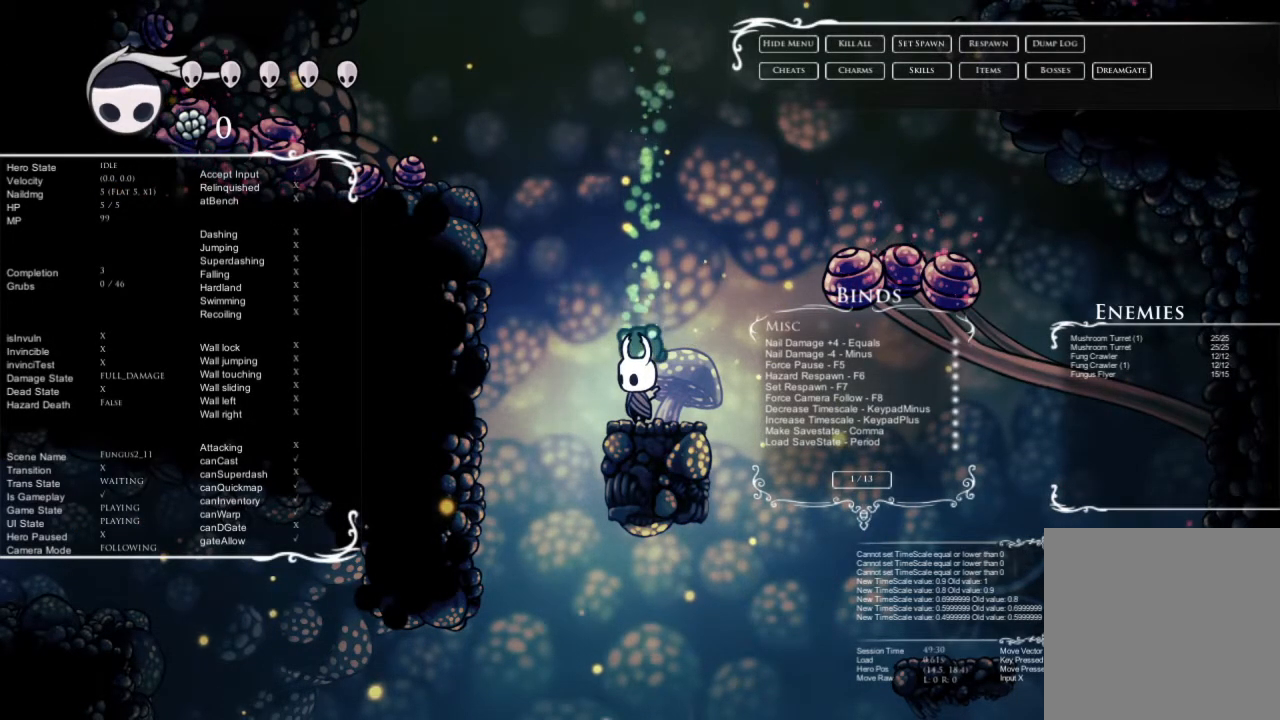
{"buttons": [], "left_stick": "center", "right_stick": "center", "events": []}
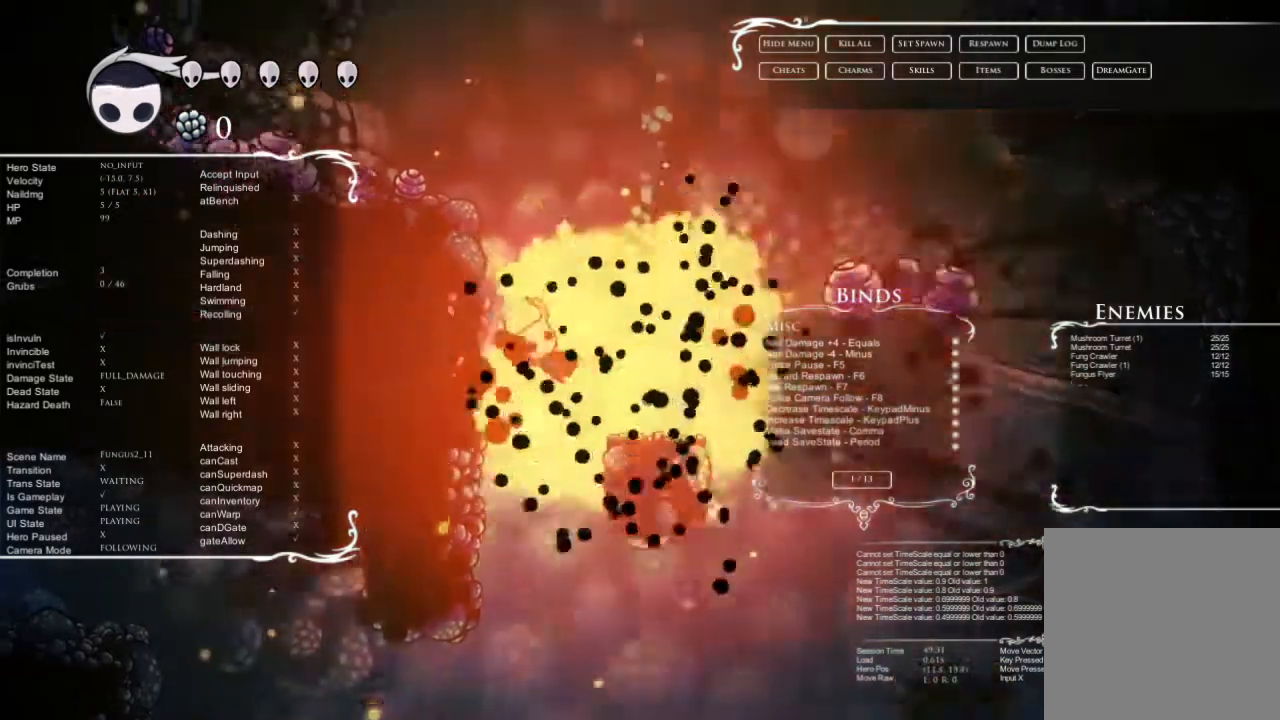
{"buttons": ["DPAD_LEFT"], "left_stick": "center", "right_stick": "center", "events": [[233, "DPAD_RIGHT", "down"], [317, "R2", "down"], [350, "DPAD_RIGHT", "up"], [467, "R2", "up"], [483, "DPAD_LEFT", "down"]]}
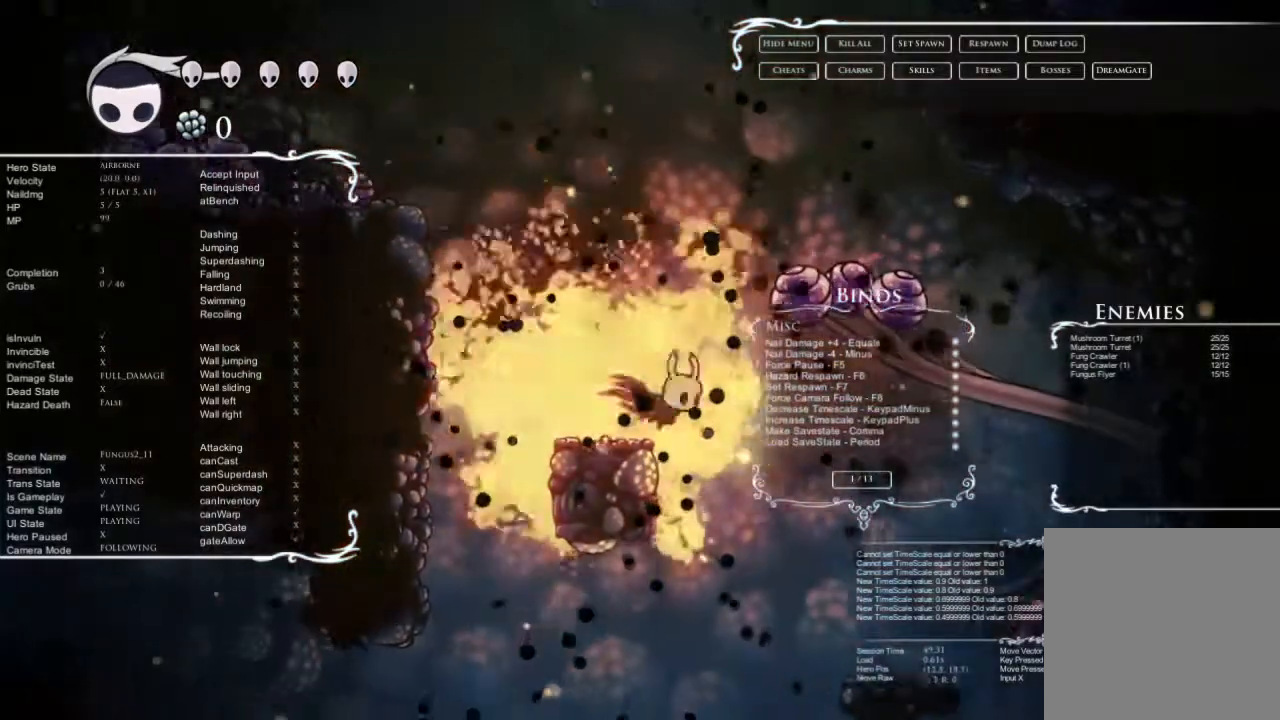
{"buttons": ["DPAD_RIGHT"], "left_stick": "center", "right_stick": "center", "events": [[250, "DPAD_LEFT", "up"], [283, "DPAD_RIGHT", "down"]]}
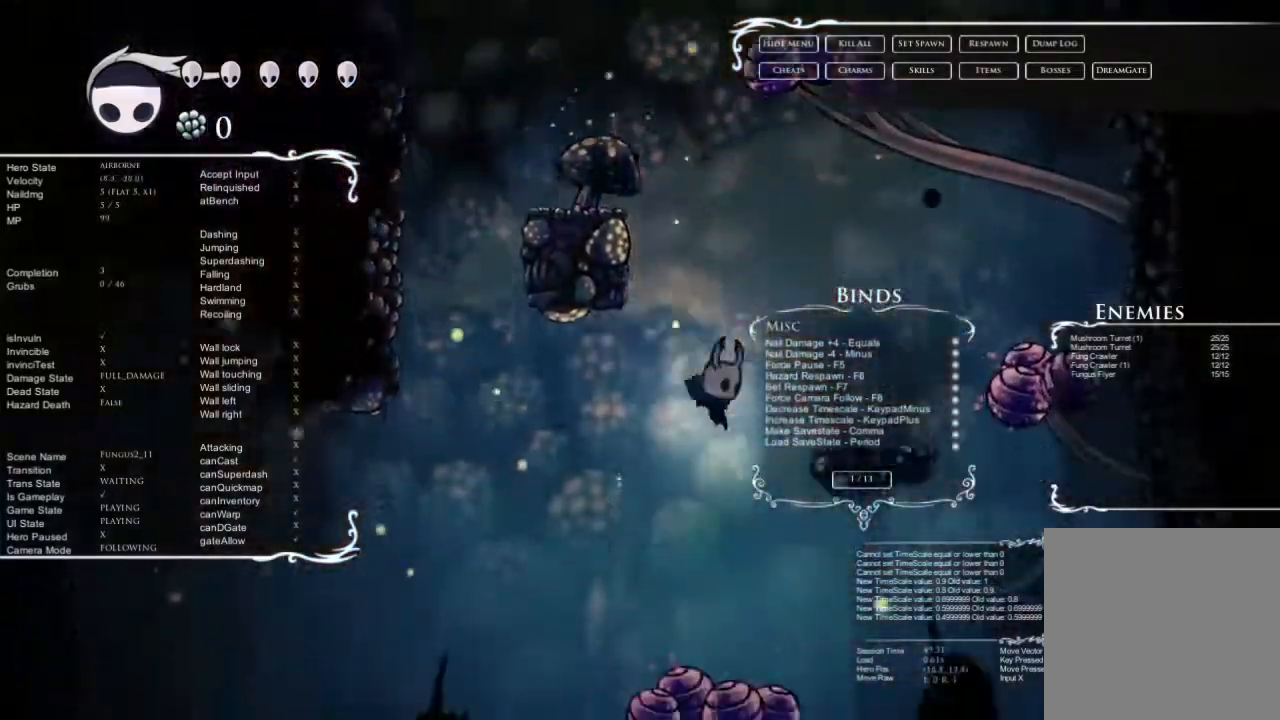
{"buttons": ["DPAD_LEFT"], "left_stick": "center", "right_stick": "center"}